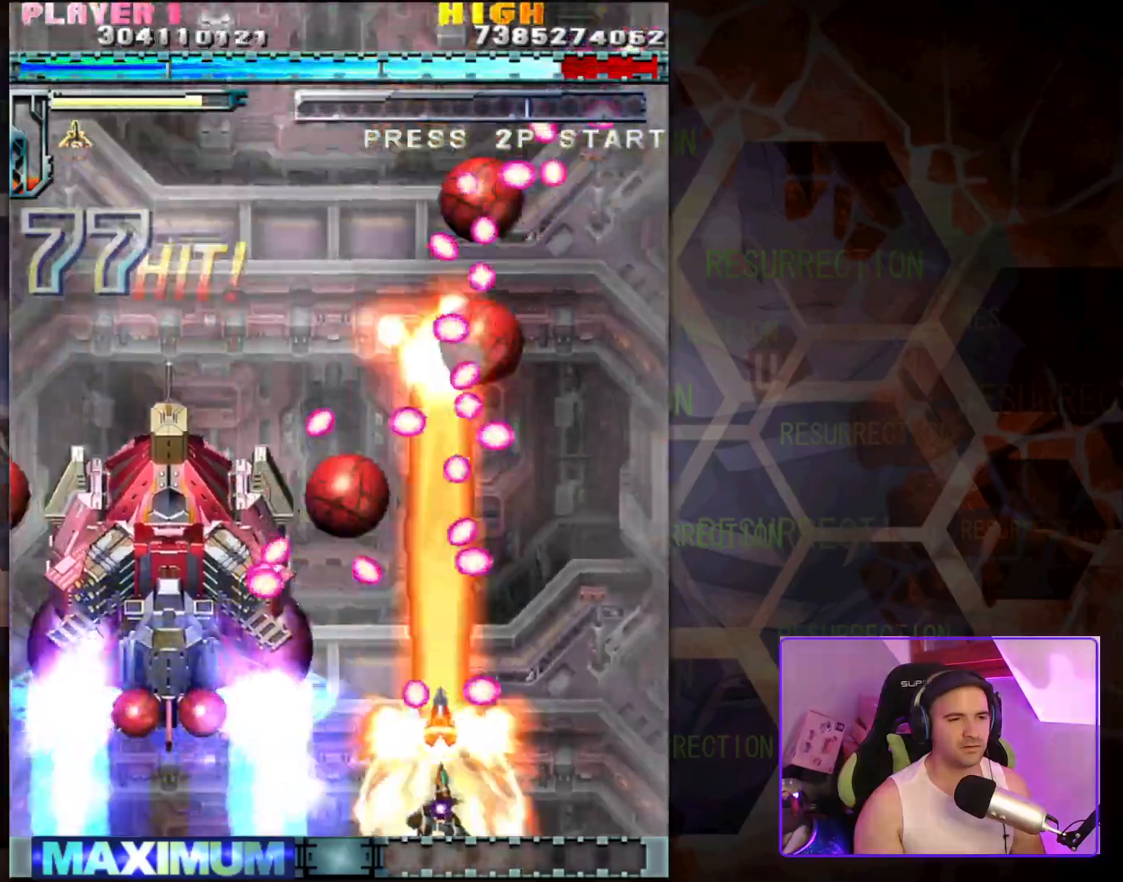
Gameplay with a controller (arcade stick); each line is a JSON object with the inputs held at the frame after it. "events" lists button and stick changes between this image and that frame as [ms after this image, input, new state], when the widget could be followed in between. Not read: L3 R3.
{"buttons": [], "left_stick": "center", "events": [[67, "left_stick", "right"], [233, "left_stick", "down-right"], [400, "left_stick", "center"]]}
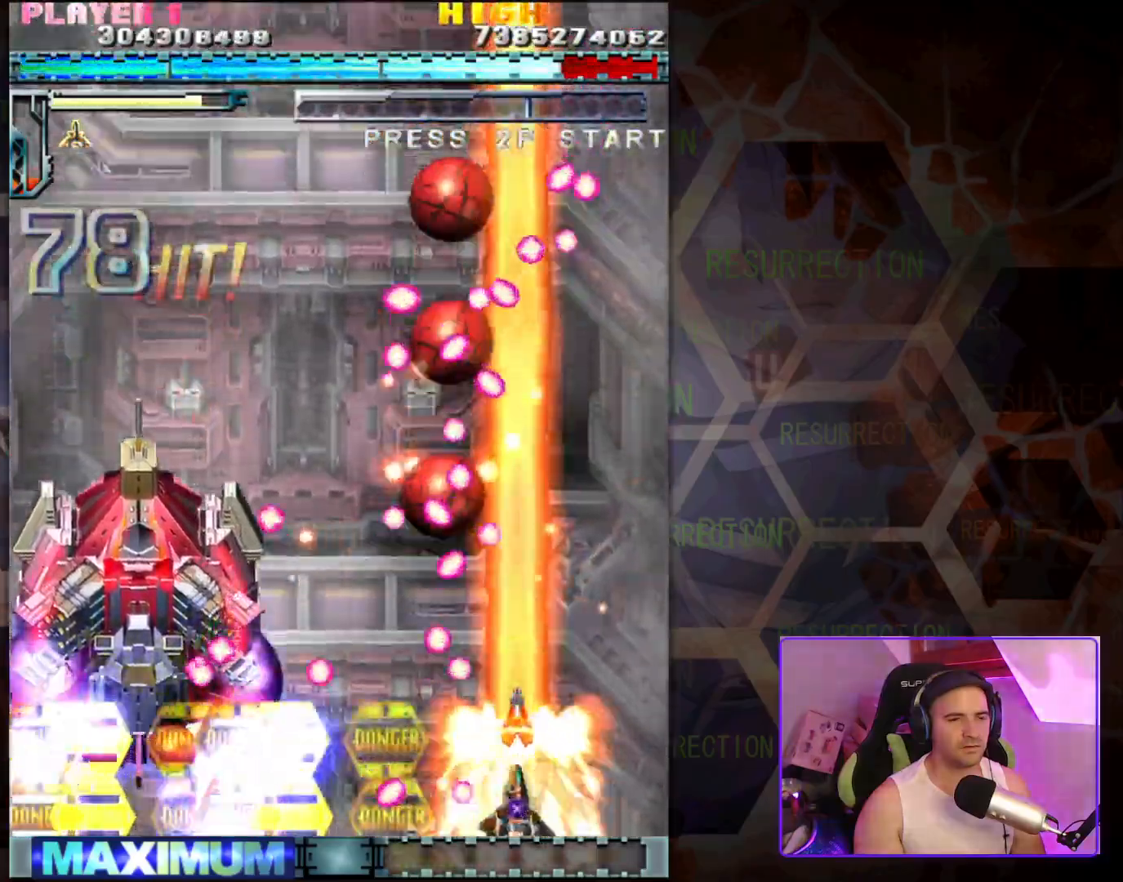
{"buttons": [], "left_stick": "center", "events": [[233, "left_stick", "right"], [400, "left_stick", "center"]]}
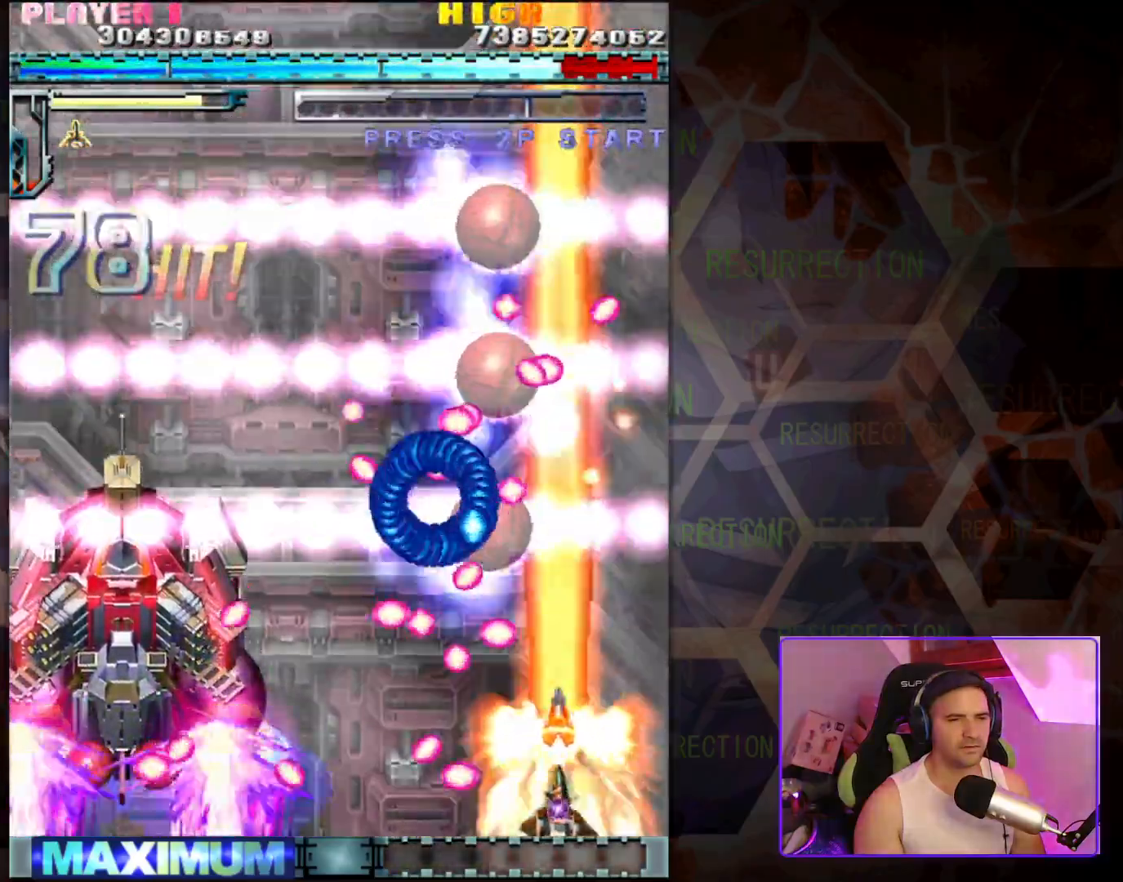
{"buttons": [], "left_stick": "down-left", "events": [[33, "left_stick", "right"], [117, "left_stick", "up-right"], [317, "left_stick", "down-right"], [433, "left_stick", "down-left"]]}
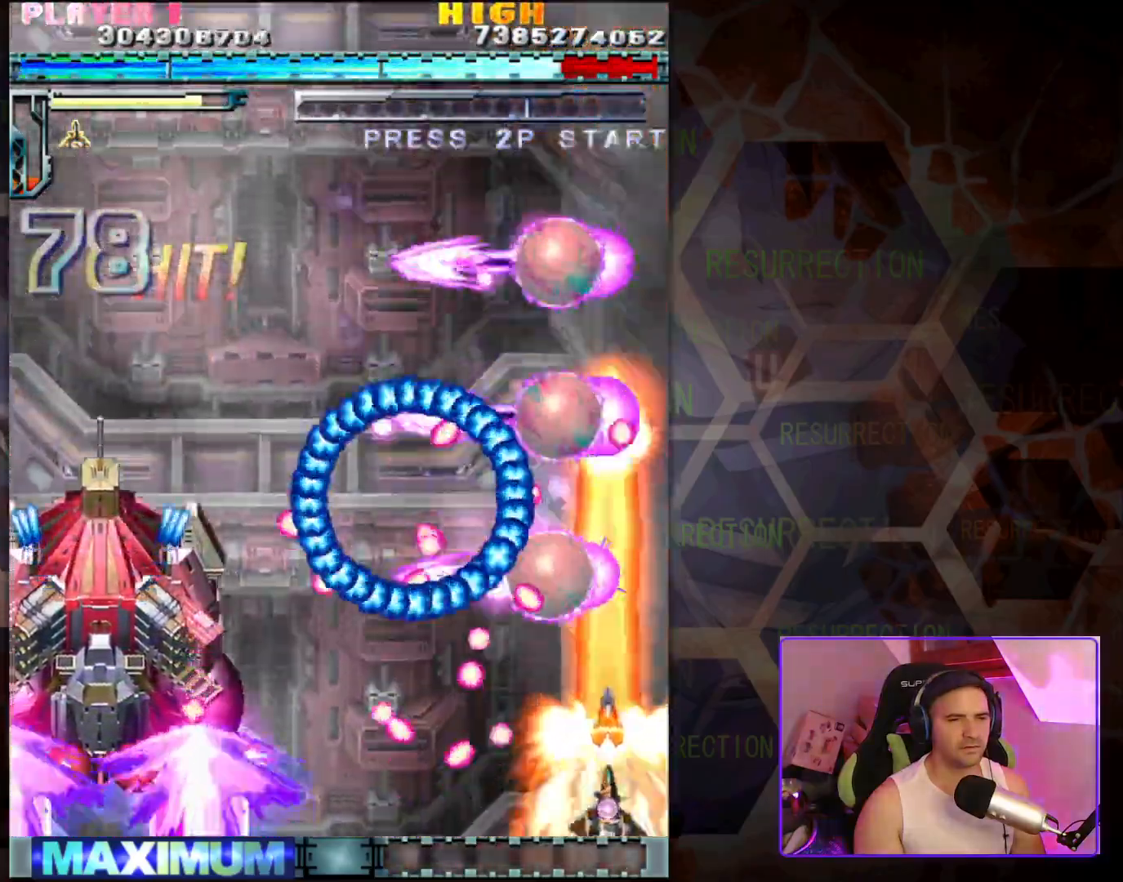
{"buttons": [], "left_stick": "right", "events": [[83, "left_stick", "center"], [300, "left_stick", "right"]]}
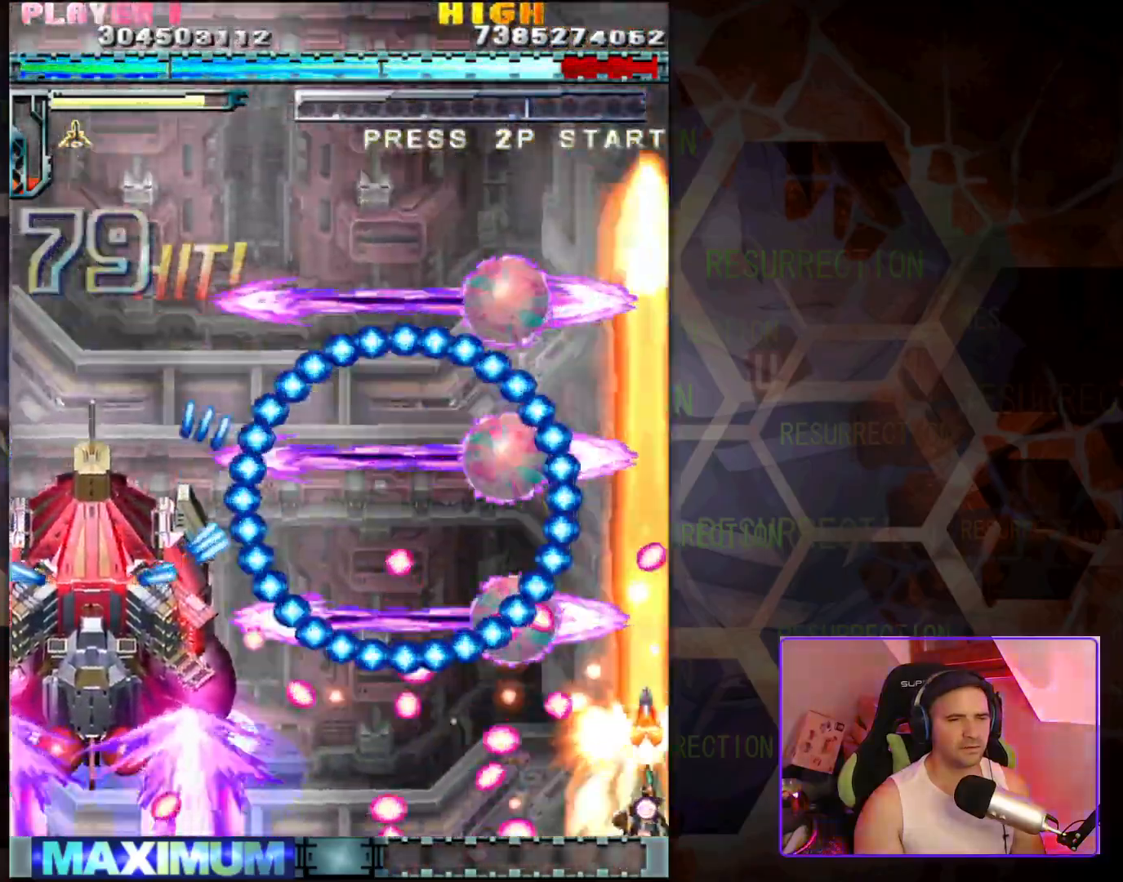
{"buttons": [], "left_stick": "up-left", "events": [[17, "left_stick", "center"], [250, "left_stick", "right"], [433, "left_stick", "up"], [483, "left_stick", "up-left"]]}
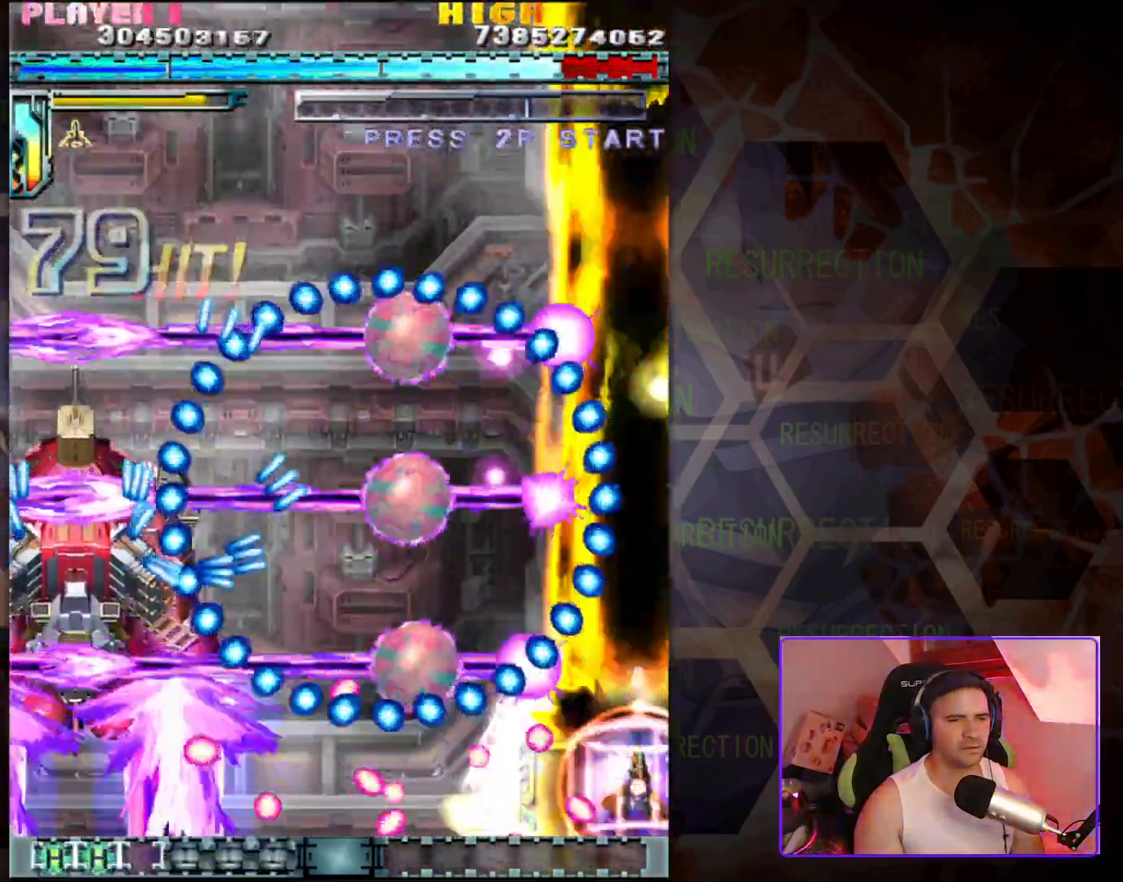
{"buttons": [], "left_stick": "down-right", "events": [[117, "left_stick", "left"], [283, "left_stick", "up"], [367, "left_stick", "right"], [417, "left_stick", "down-right"]]}
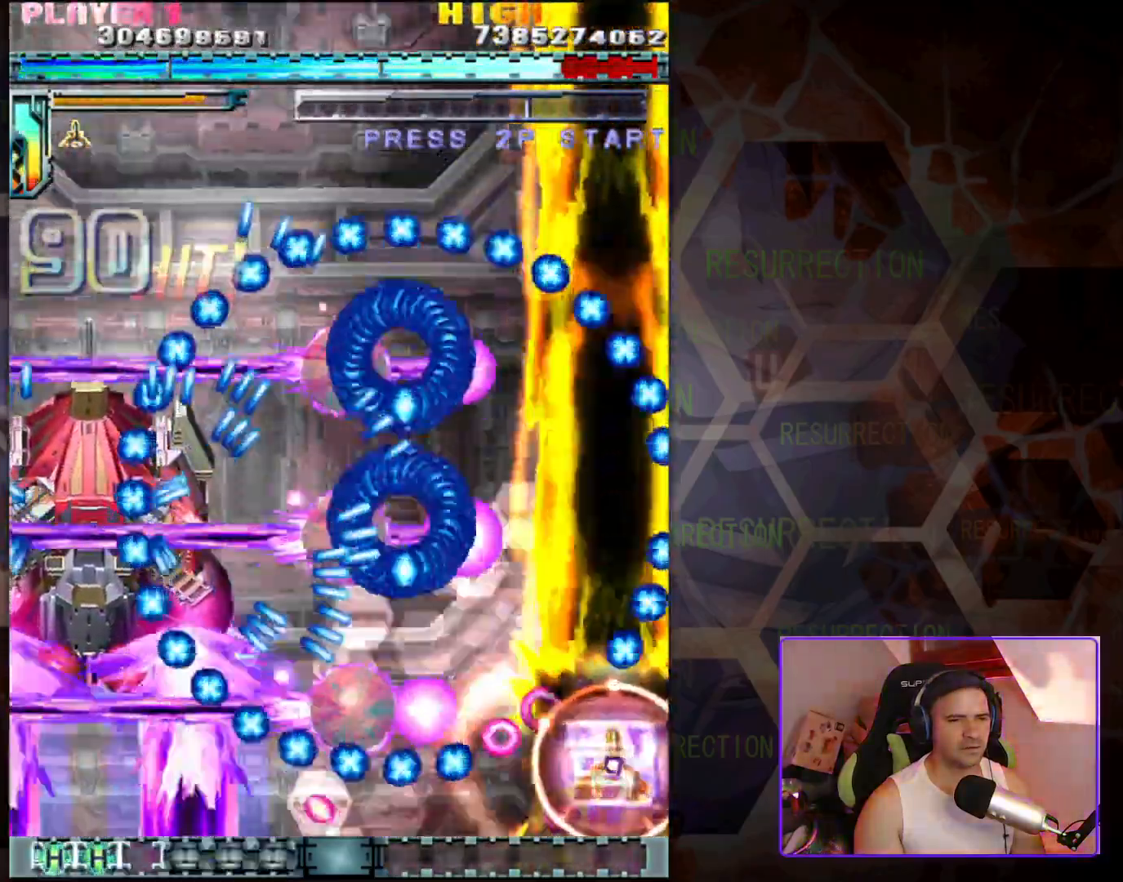
{"buttons": [], "left_stick": "left", "events": [[233, "left_stick", "up-left"], [500, "left_stick", "left"]]}
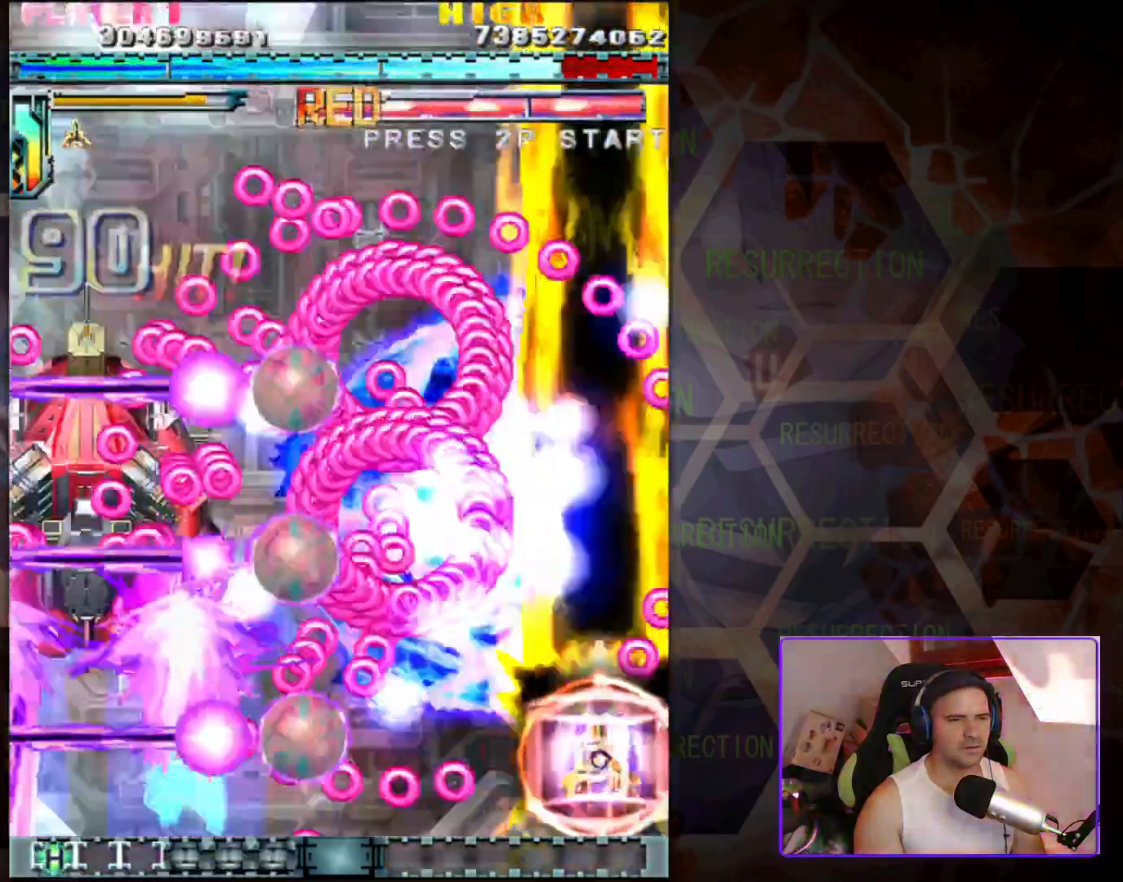
{"buttons": [], "left_stick": "down-left", "events": [[267, "left_stick", "down-left"]]}
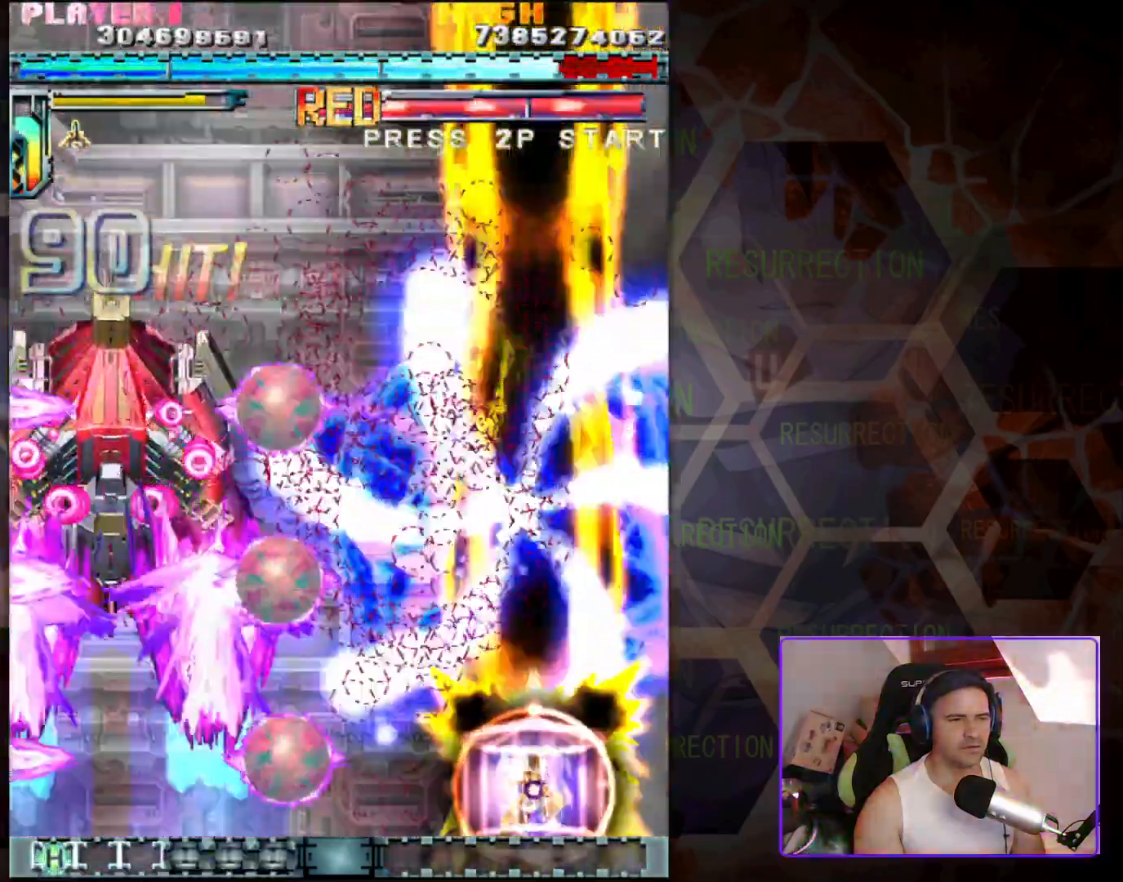
{"buttons": [], "left_stick": "down-left", "events": [[167, "left_stick", "left"], [267, "left_stick", "up-left"], [383, "left_stick", "left"], [500, "left_stick", "down-left"]]}
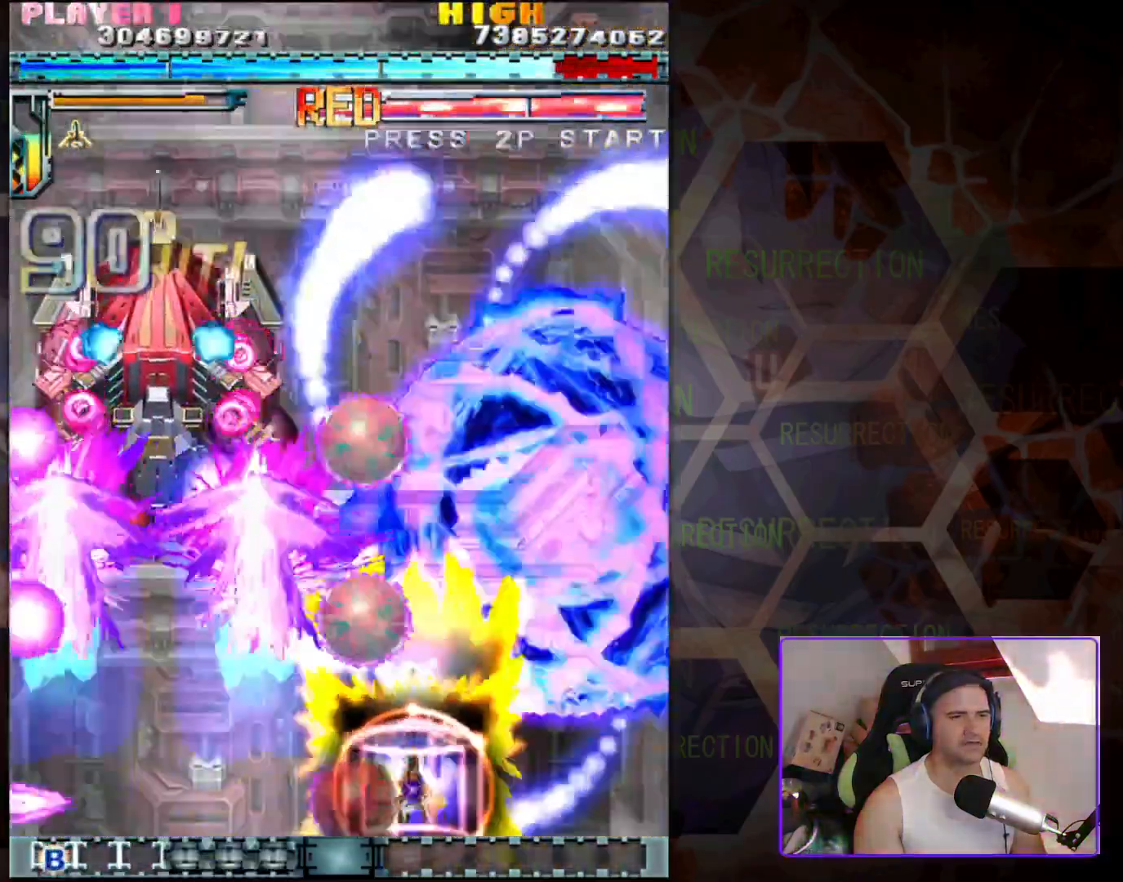
{"buttons": [], "left_stick": "up-left", "events": [[33, "left_stick", "left"], [333, "left_stick", "up-left"]]}
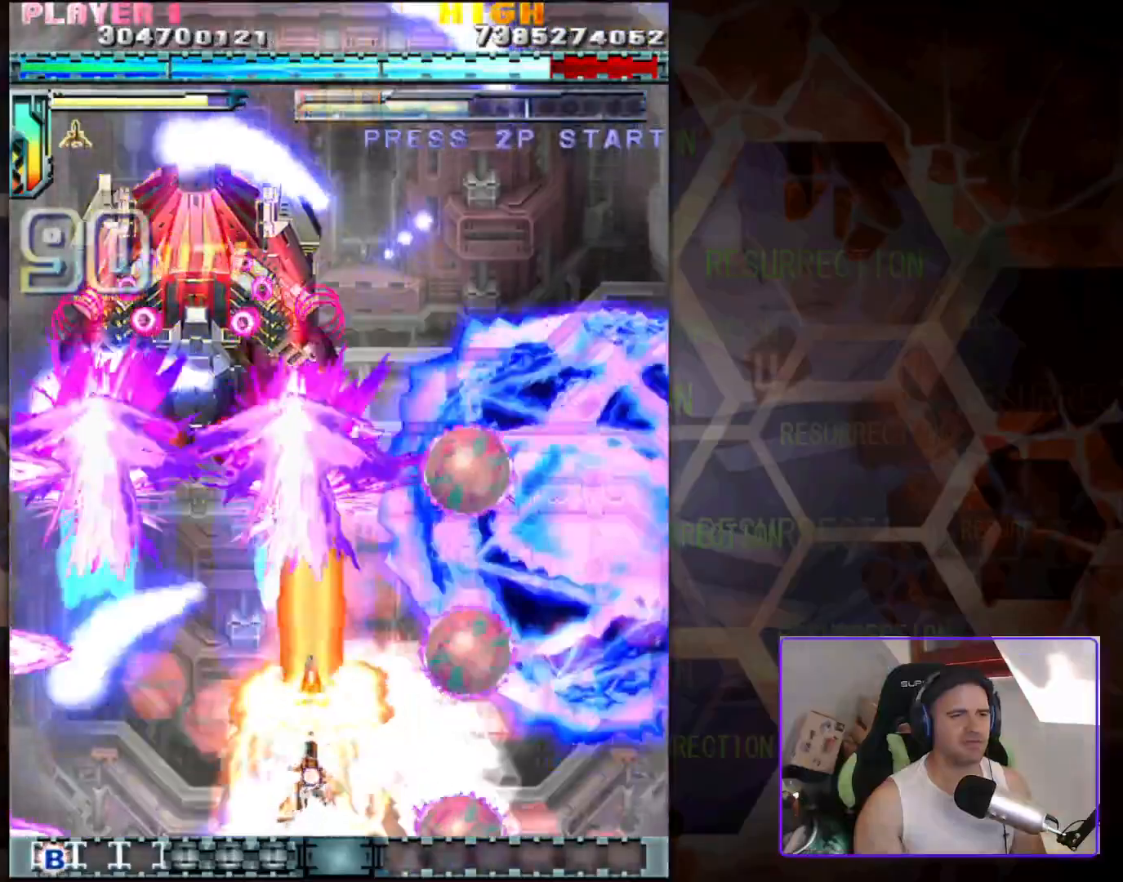
{"buttons": [], "left_stick": "up-left", "events": [[50, "left_stick", "left"], [183, "left_stick", "center"], [450, "left_stick", "up-left"]]}
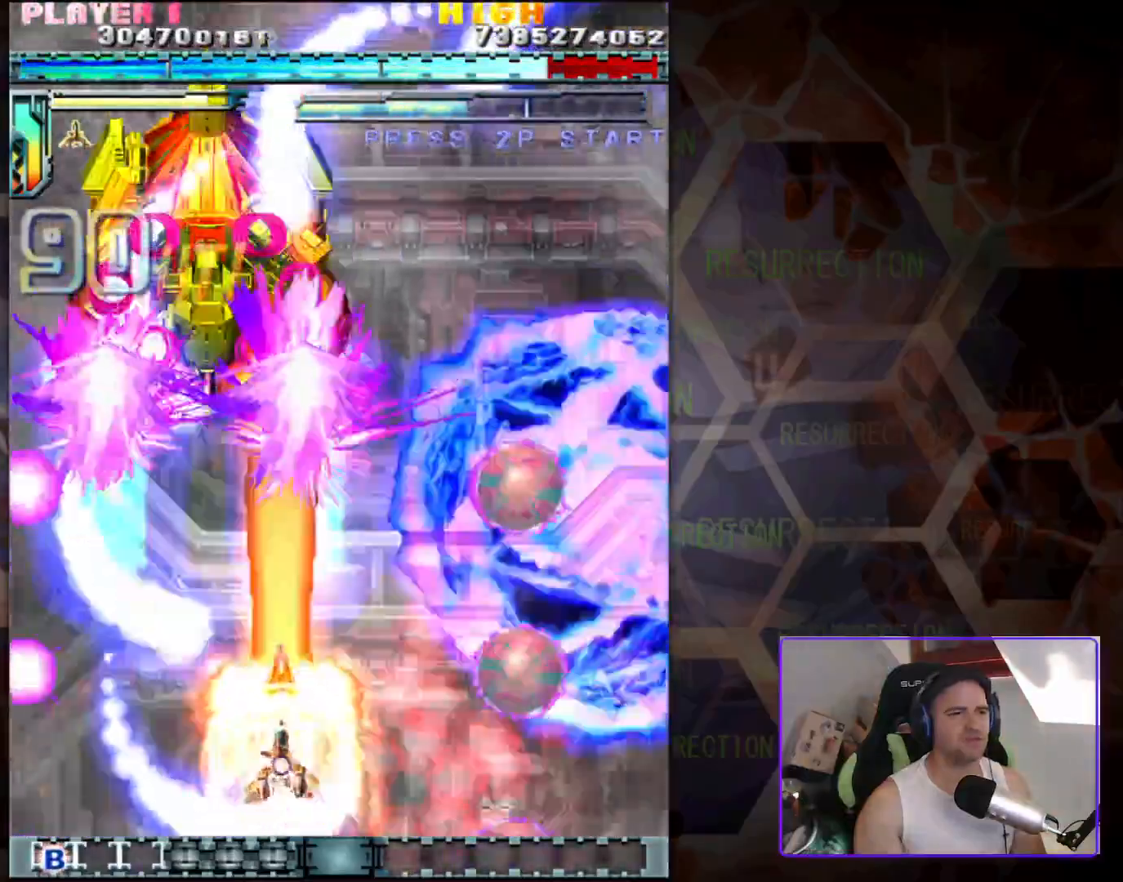
{"buttons": [], "left_stick": "center", "events": [[117, "left_stick", "up"], [267, "left_stick", "center"]]}
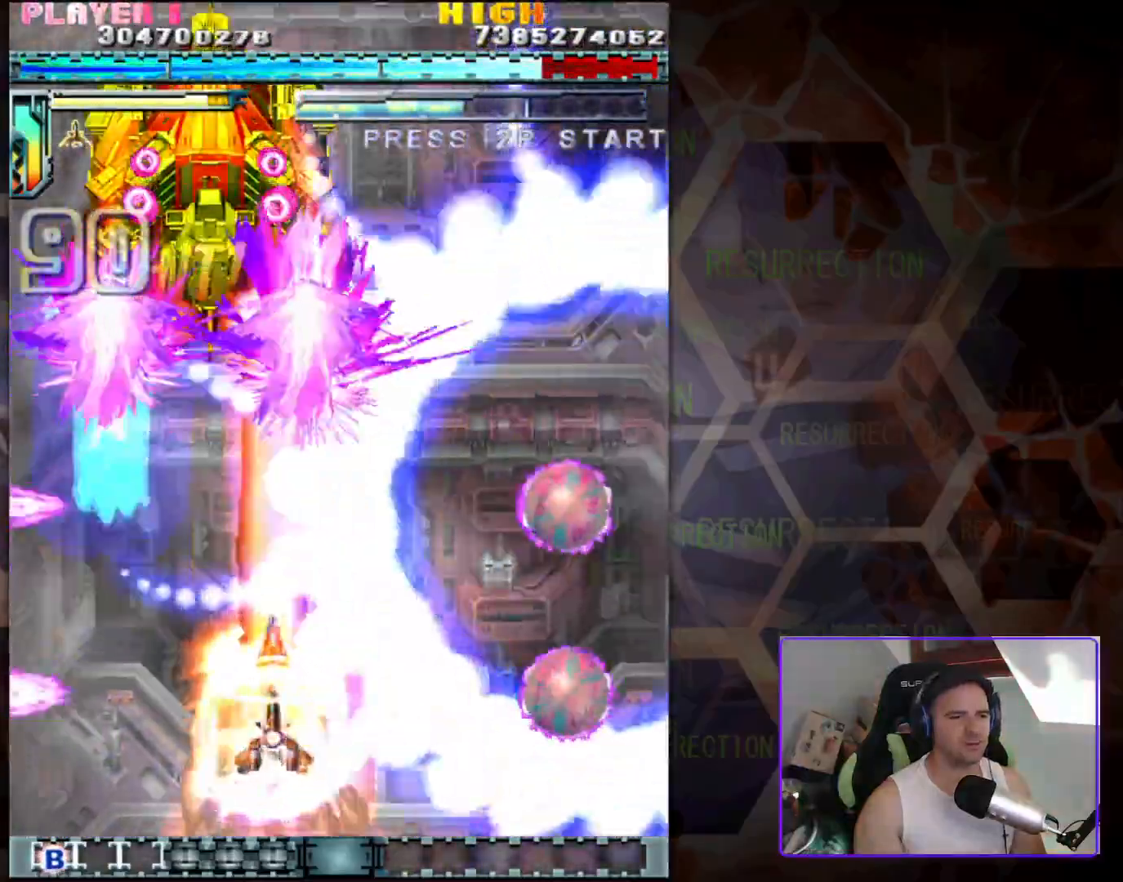
{"buttons": [], "left_stick": "center", "events": [[100, "left_stick", "up-left"], [317, "left_stick", "center"]]}
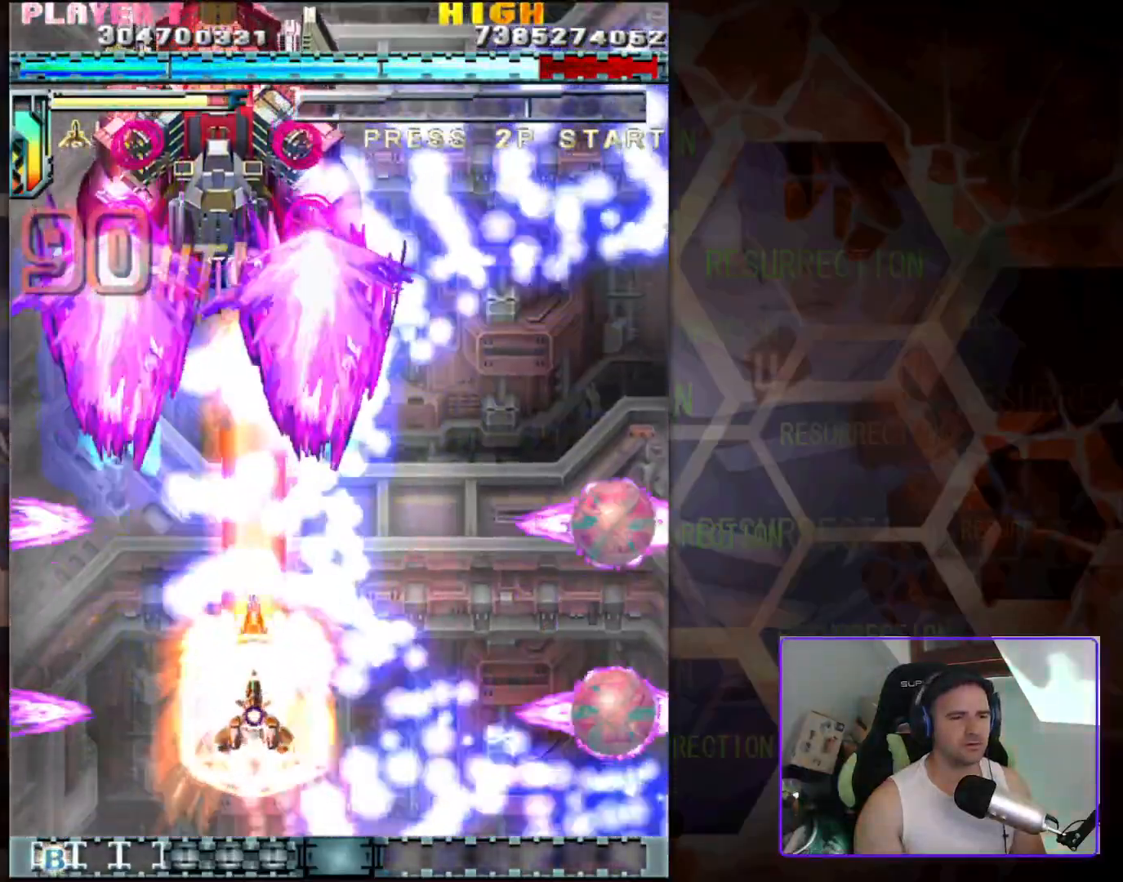
{"buttons": [], "left_stick": "center", "events": [[83, "left_stick", "up"], [217, "left_stick", "right"], [317, "left_stick", "center"]]}
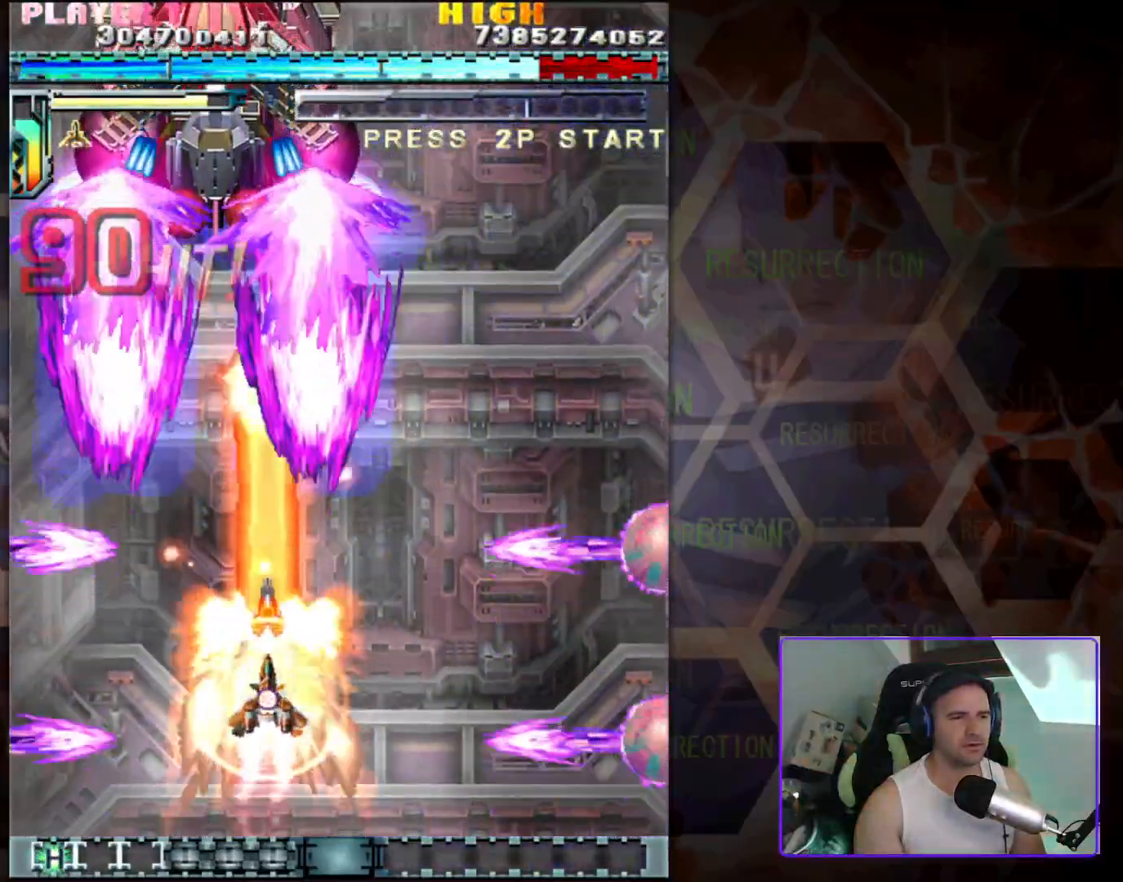
{"buttons": [], "left_stick": "down", "events": [[483, "left_stick", "down"]]}
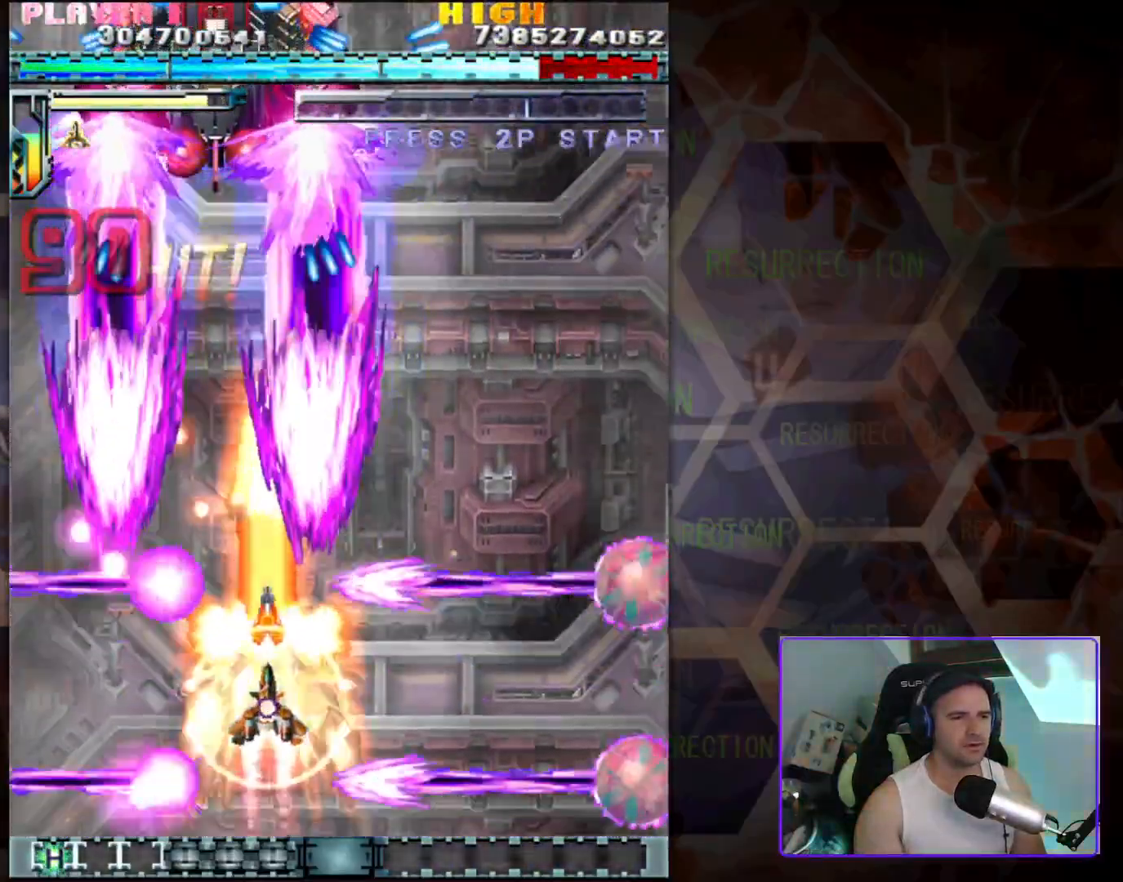
{"buttons": [], "left_stick": "down-left", "events": [[117, "left_stick", "center"], [450, "left_stick", "down-left"]]}
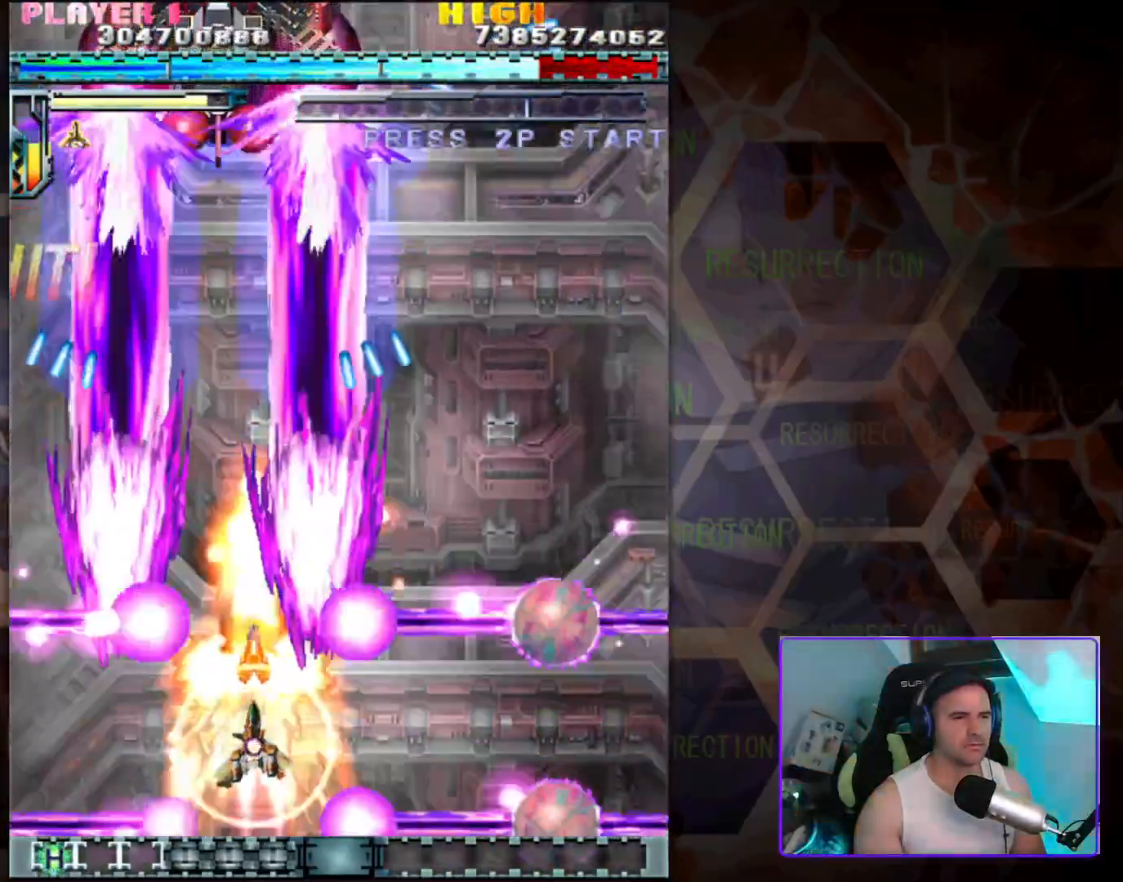
{"buttons": [], "left_stick": "center", "events": [[167, "left_stick", "center"], [317, "left_stick", "down-left"], [483, "left_stick", "center"]]}
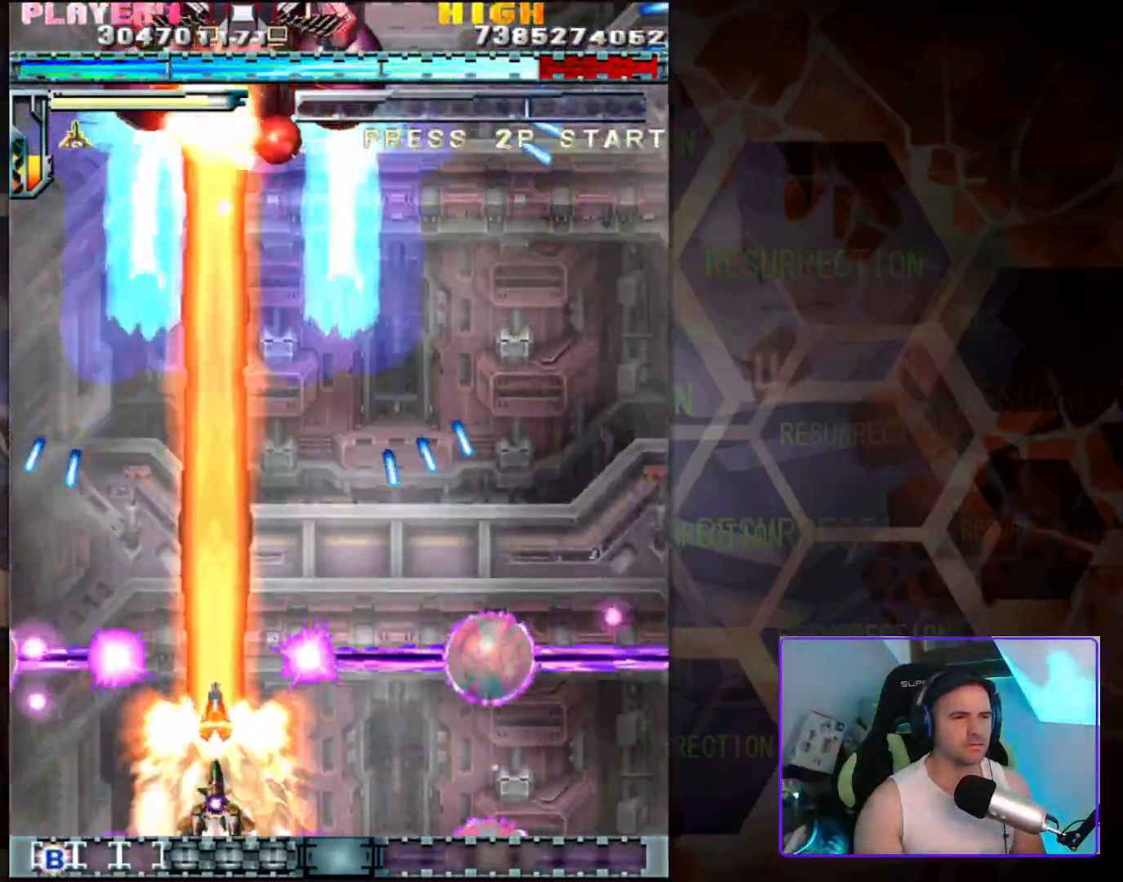
{"buttons": [], "left_stick": "center", "events": [[250, "left_stick", "up"], [450, "left_stick", "center"]]}
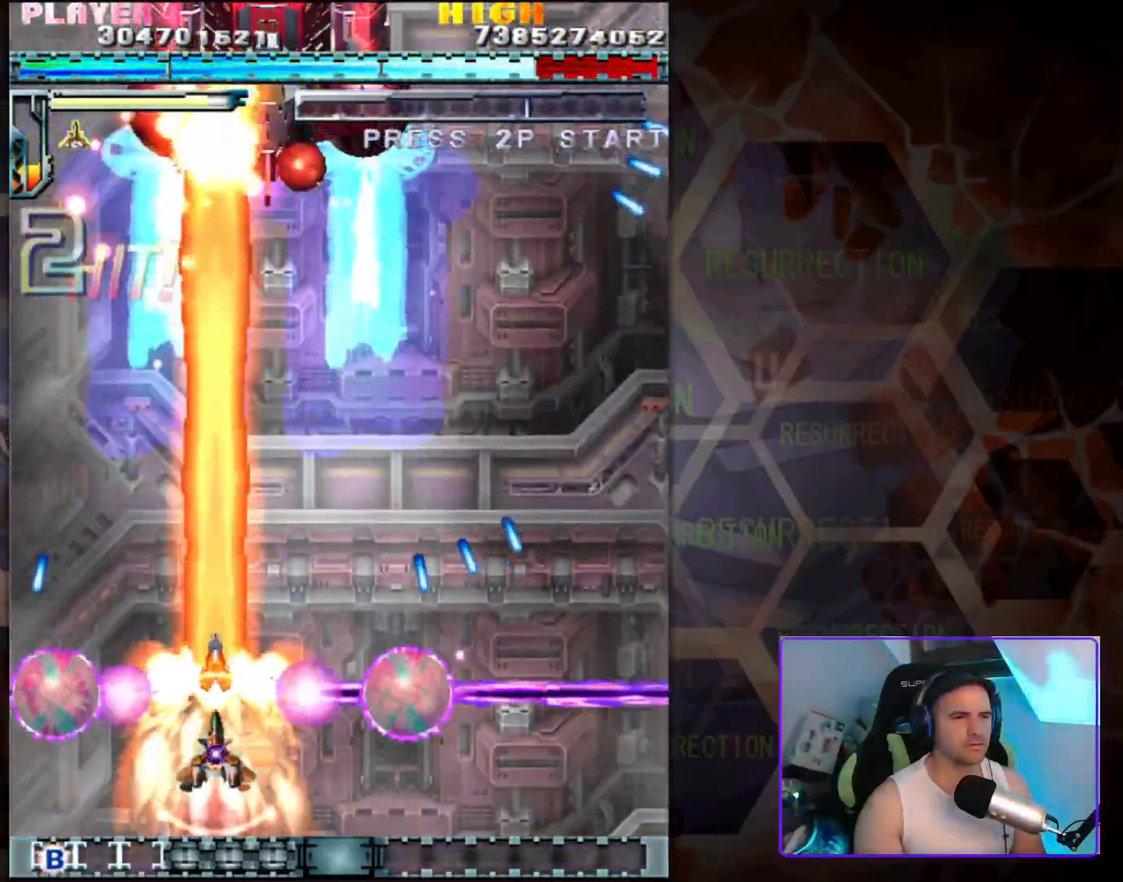
{"buttons": [], "left_stick": "up", "events": [[150, "left_stick", "up-right"], [450, "left_stick", "up"]]}
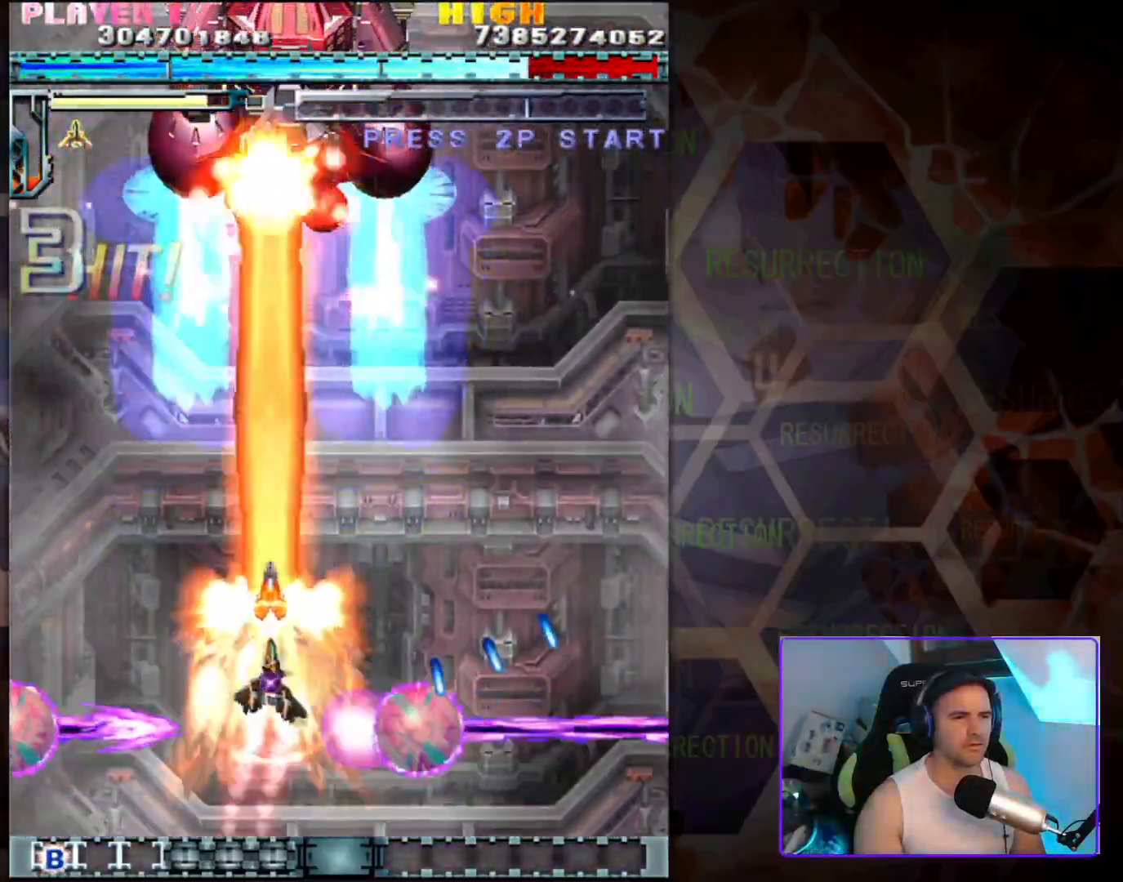
{"buttons": [], "left_stick": "up-right", "events": [[133, "left_stick", "center"], [383, "left_stick", "up-right"]]}
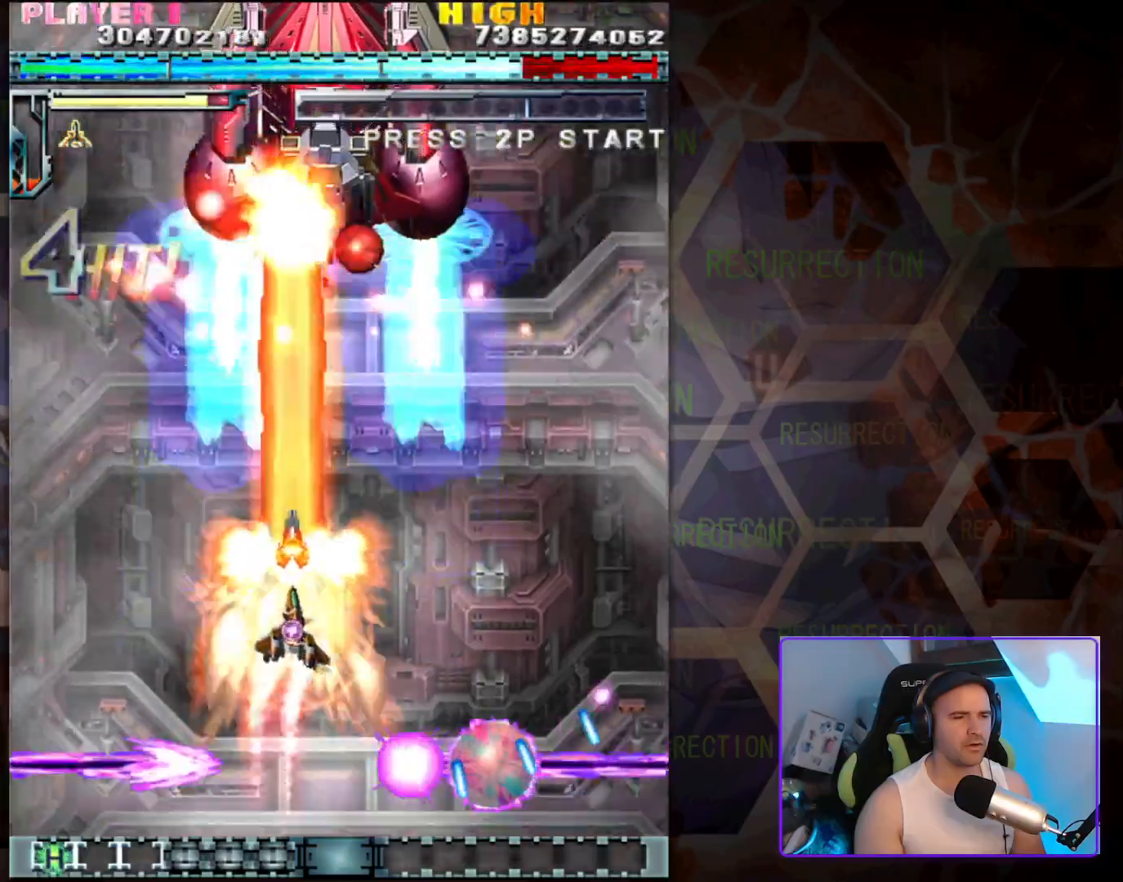
{"buttons": [], "left_stick": "center", "events": [[67, "left_stick", "center"]]}
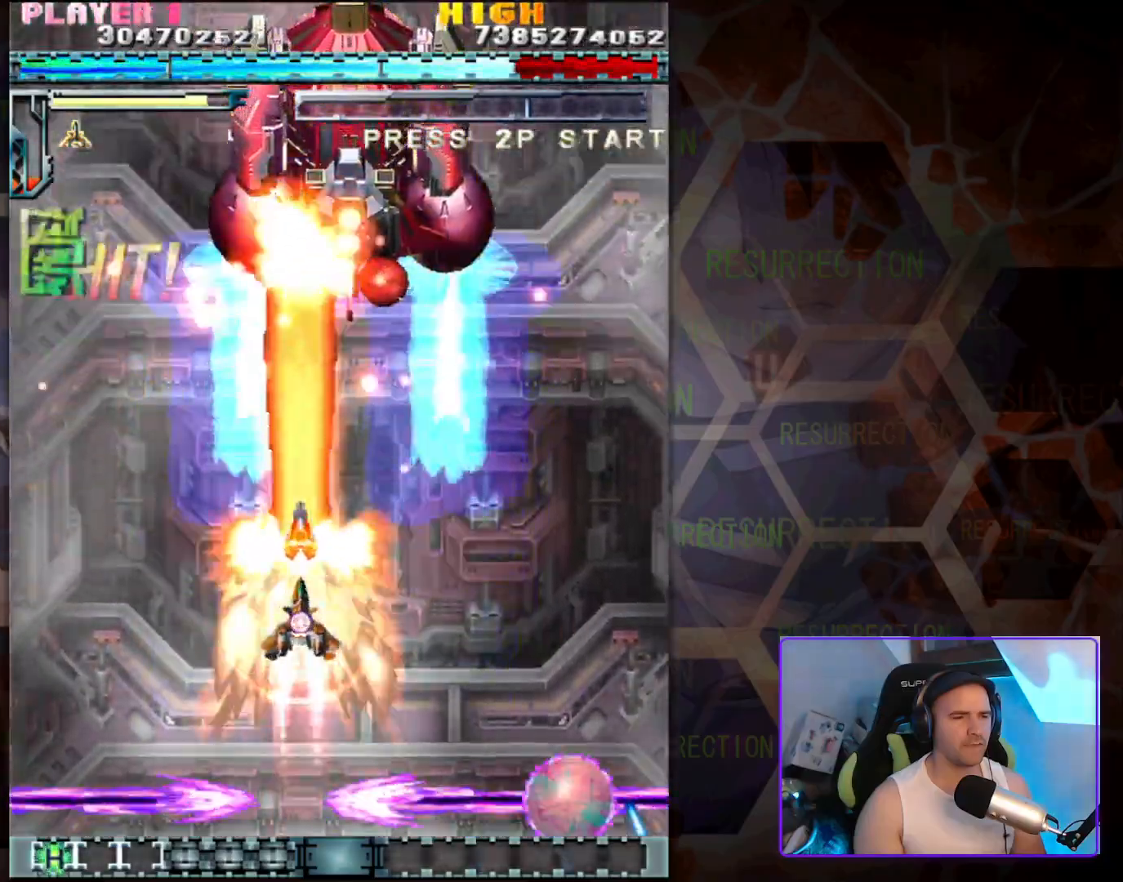
{"buttons": [], "left_stick": "down-right", "events": [[83, "left_stick", "down-right"], [250, "left_stick", "center"], [467, "left_stick", "down-right"]]}
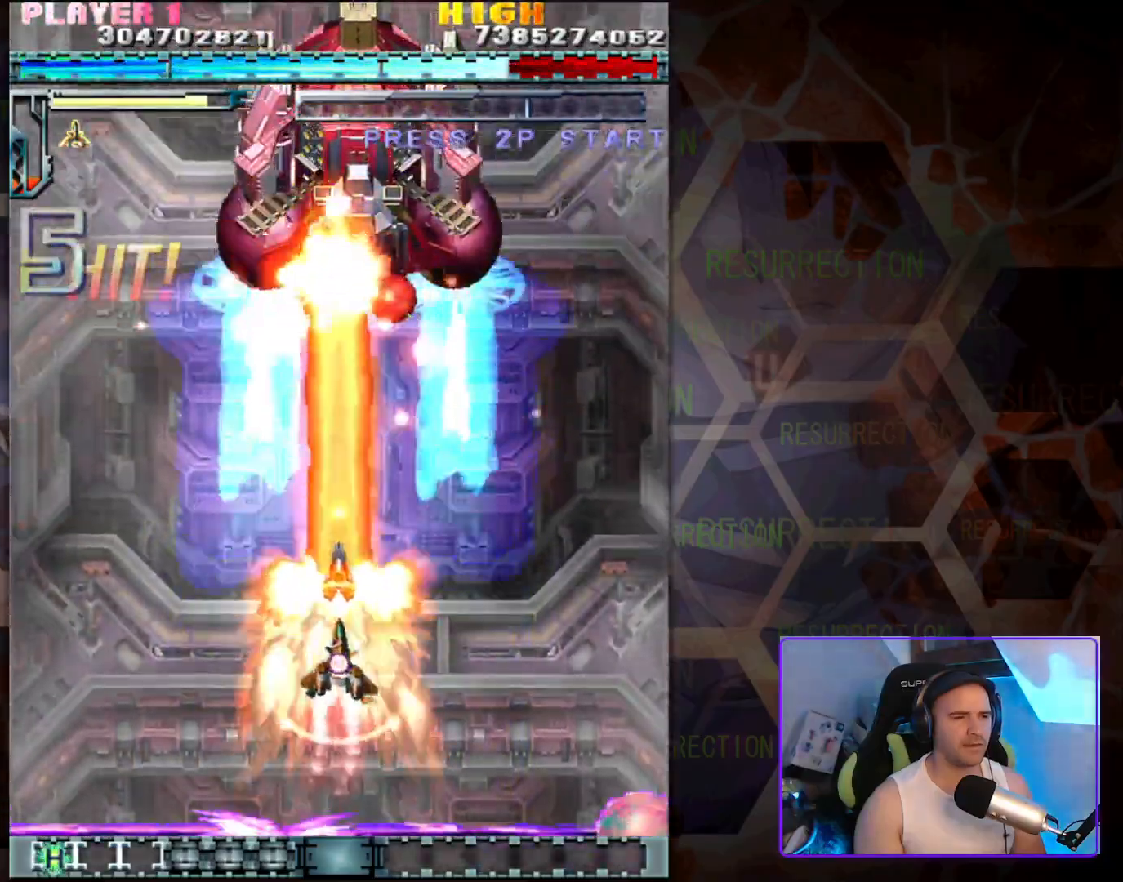
{"buttons": [], "left_stick": "center", "events": [[83, "left_stick", "center"]]}
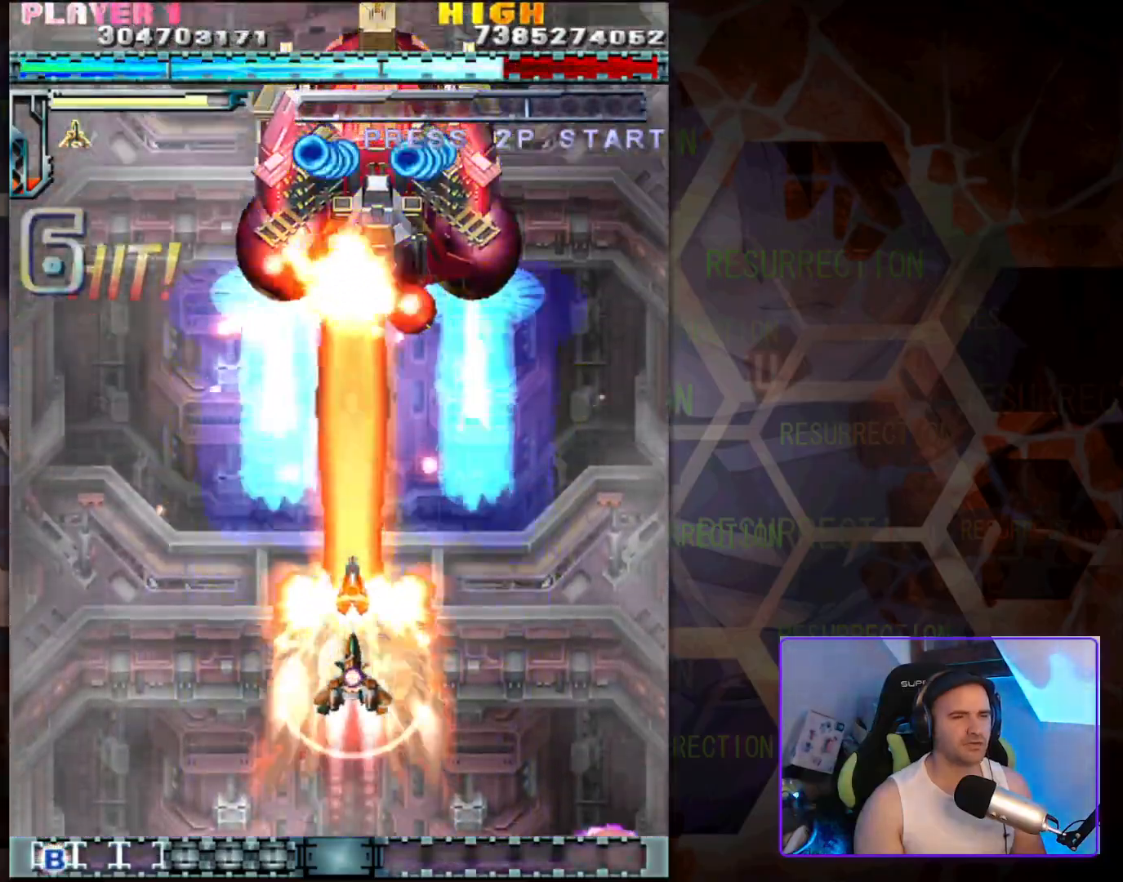
{"buttons": [], "left_stick": "center", "events": [[200, "left_stick", "right"], [300, "left_stick", "center"]]}
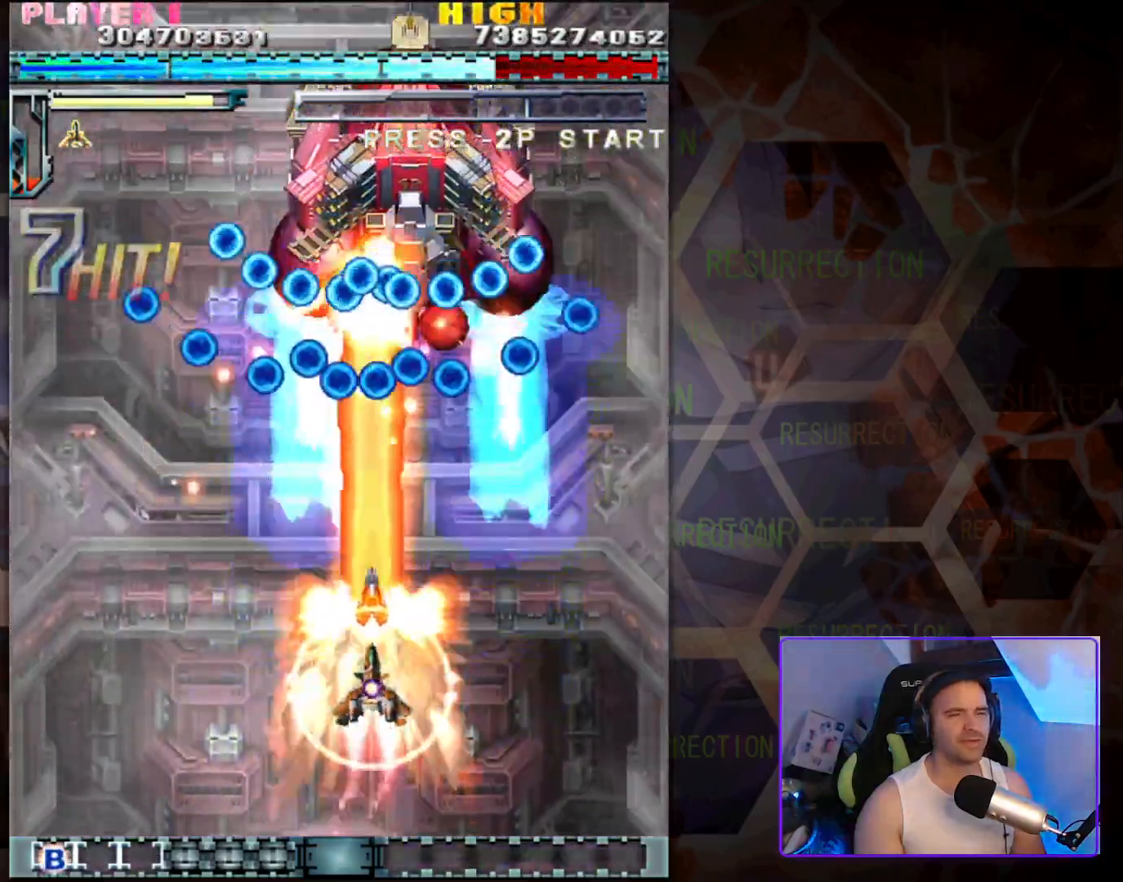
{"buttons": [], "left_stick": "down", "events": [[233, "left_stick", "down"]]}
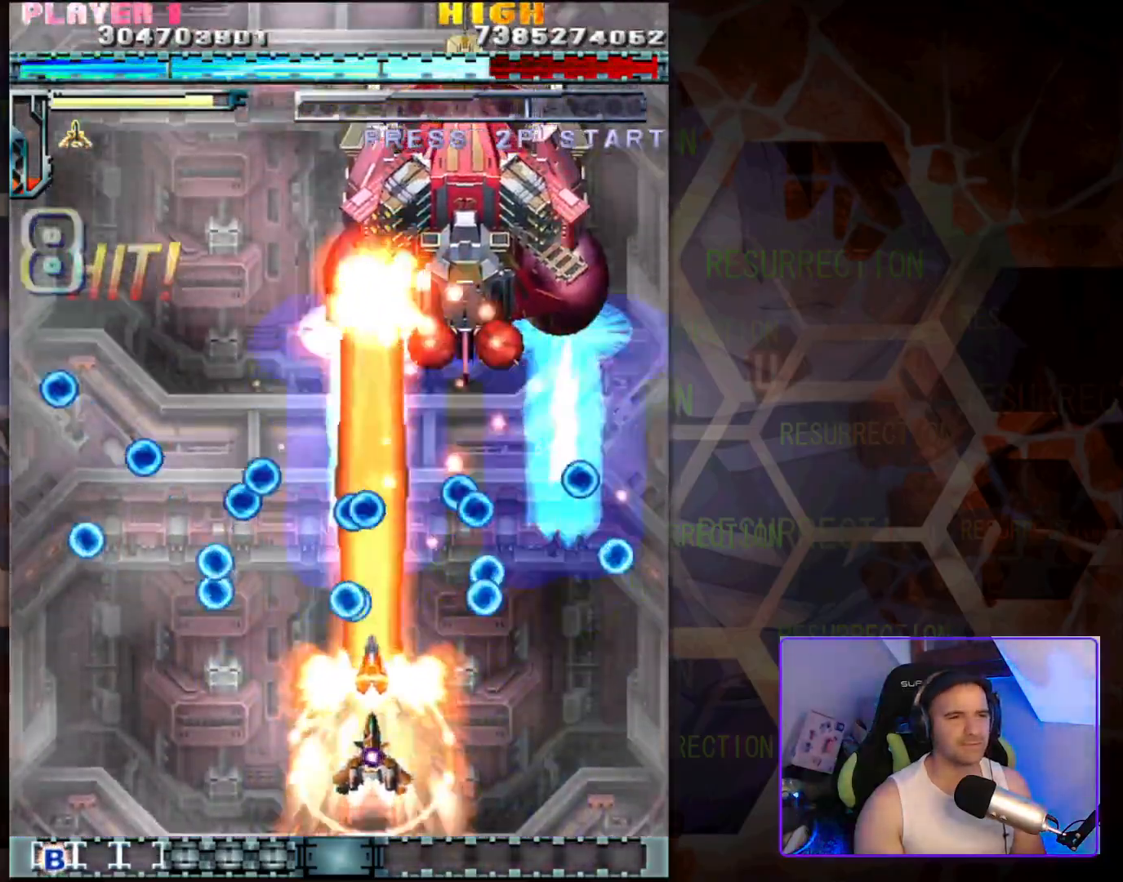
{"buttons": [], "left_stick": "up-right", "events": [[150, "left_stick", "right"], [300, "left_stick", "up"], [500, "left_stick", "up-right"]]}
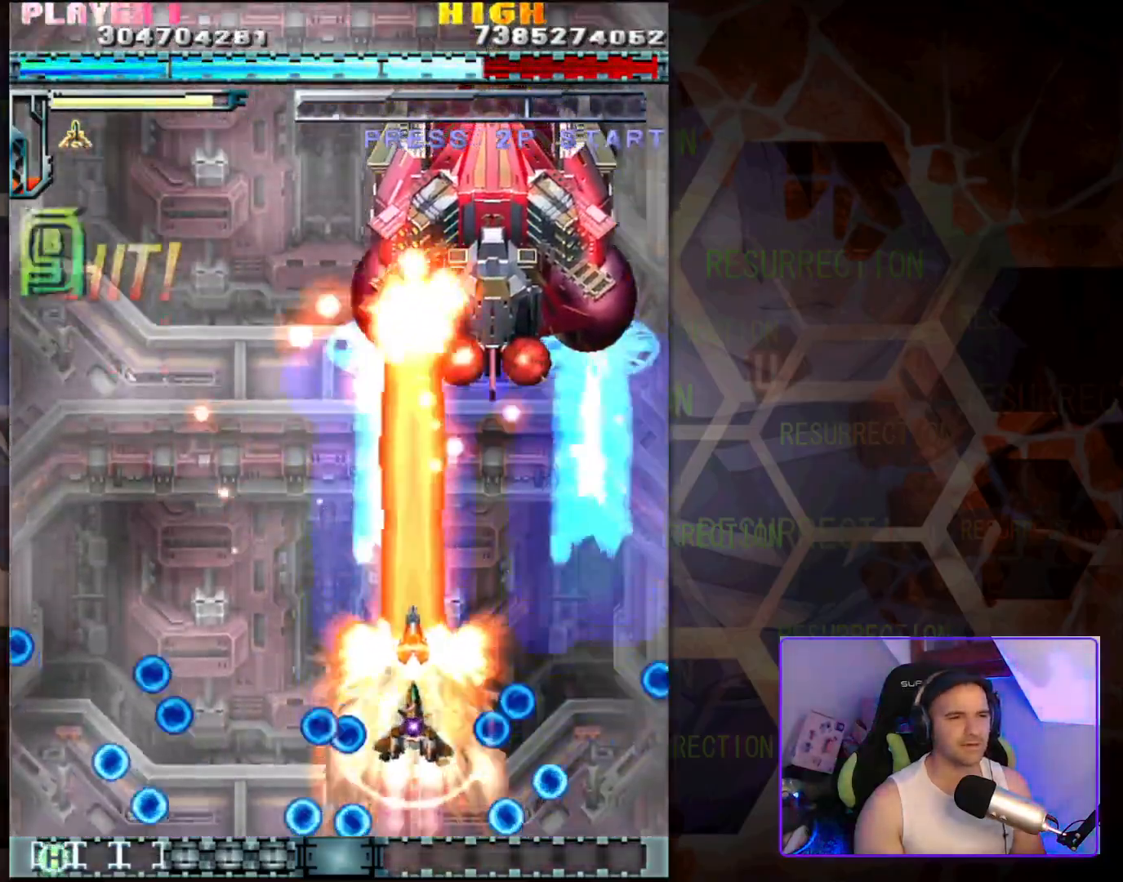
{"buttons": [], "left_stick": "center", "events": [[67, "left_stick", "center"], [200, "left_stick", "right"], [383, "left_stick", "center"]]}
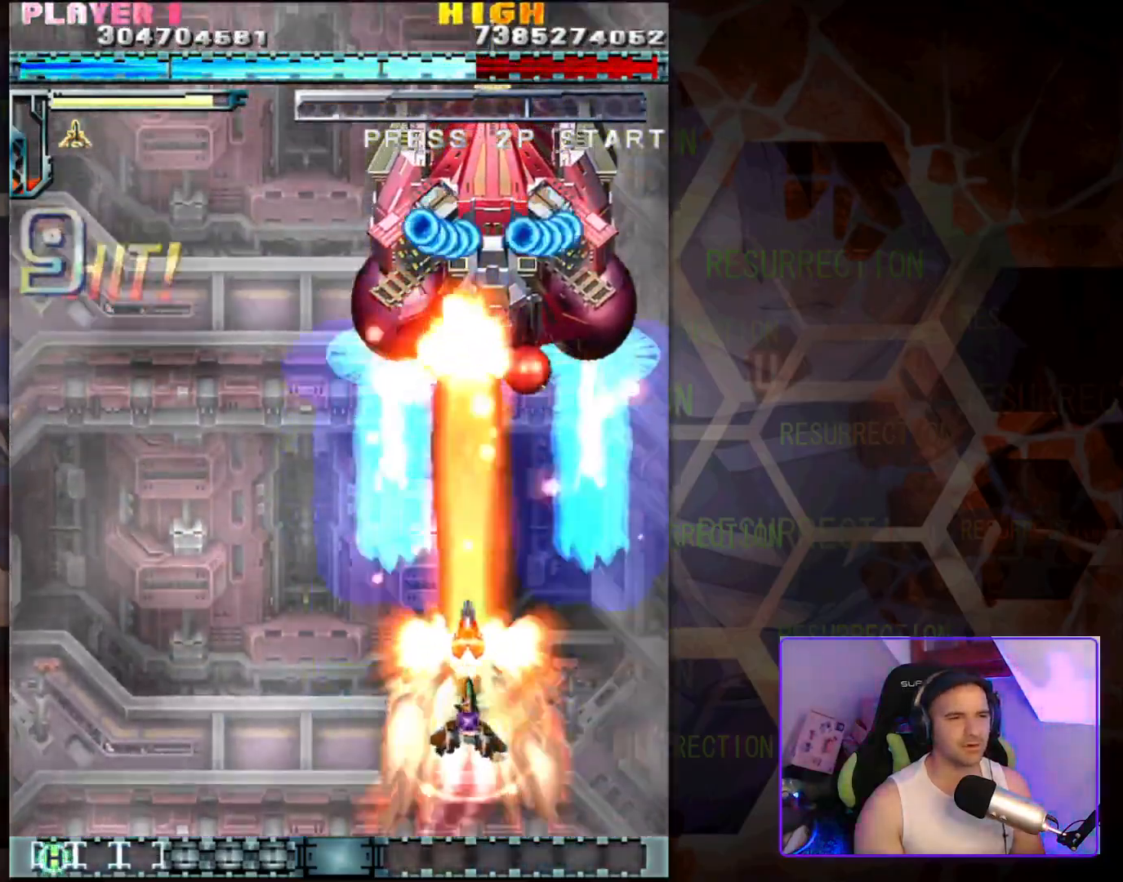
{"buttons": [], "left_stick": "down-left", "events": [[133, "left_stick", "down"], [200, "left_stick", "center"], [483, "left_stick", "down-left"]]}
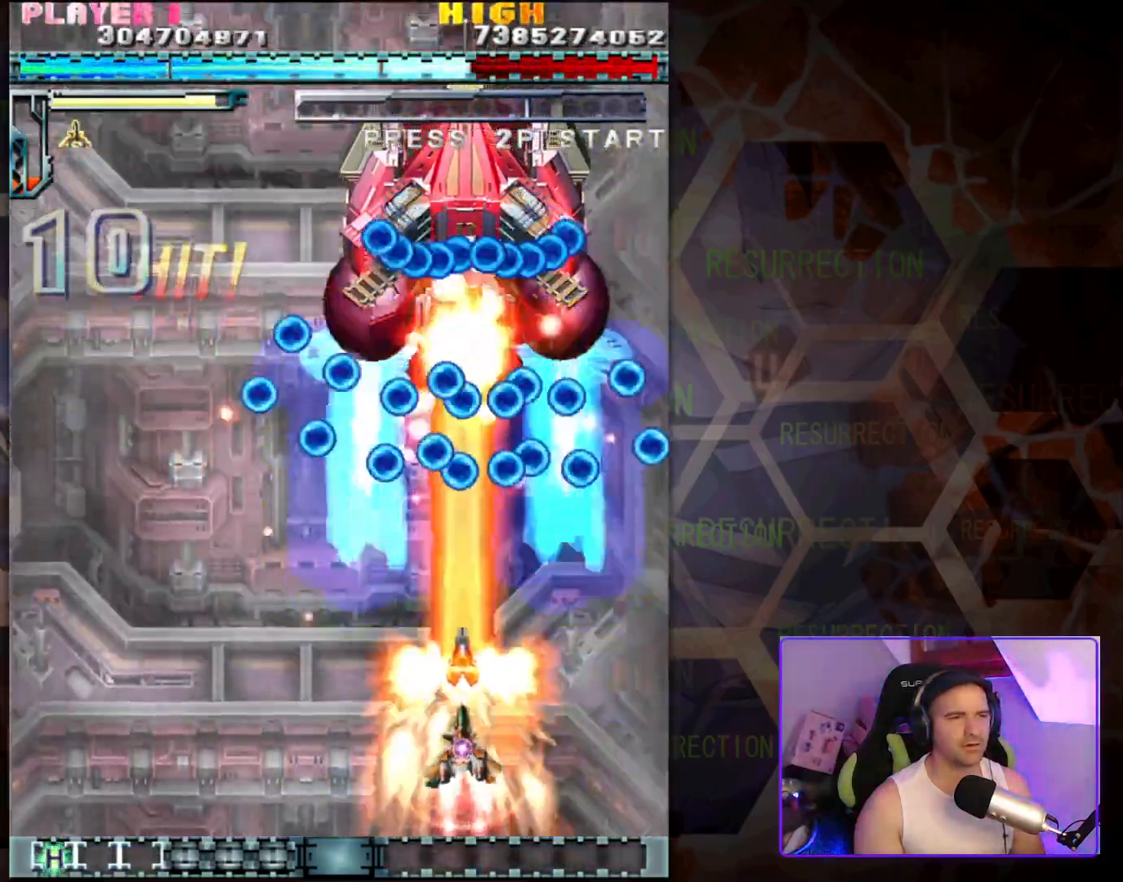
{"buttons": [], "left_stick": "down-left", "events": [[233, "left_stick", "center"], [500, "left_stick", "down-left"]]}
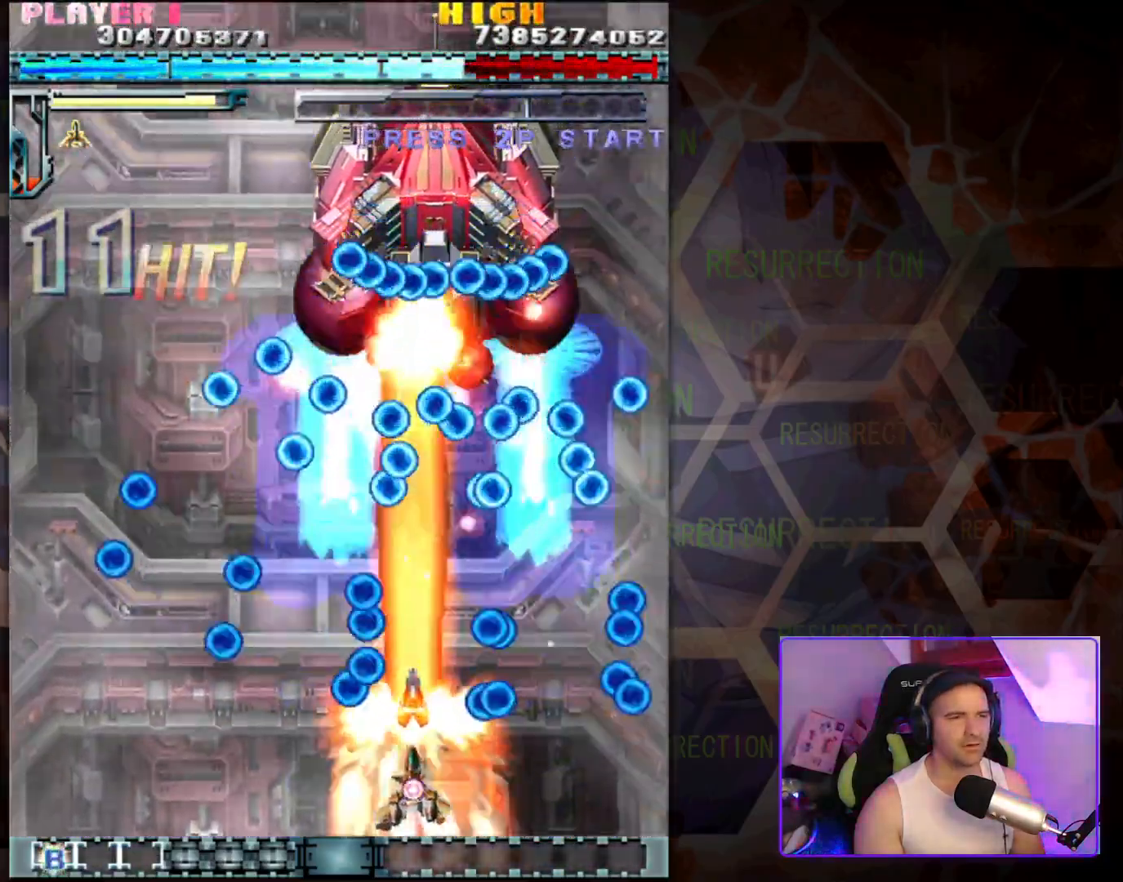
{"buttons": [], "left_stick": "center", "events": [[83, "left_stick", "down"], [133, "left_stick", "right"], [233, "left_stick", "up-left"], [383, "left_stick", "right"], [483, "left_stick", "center"]]}
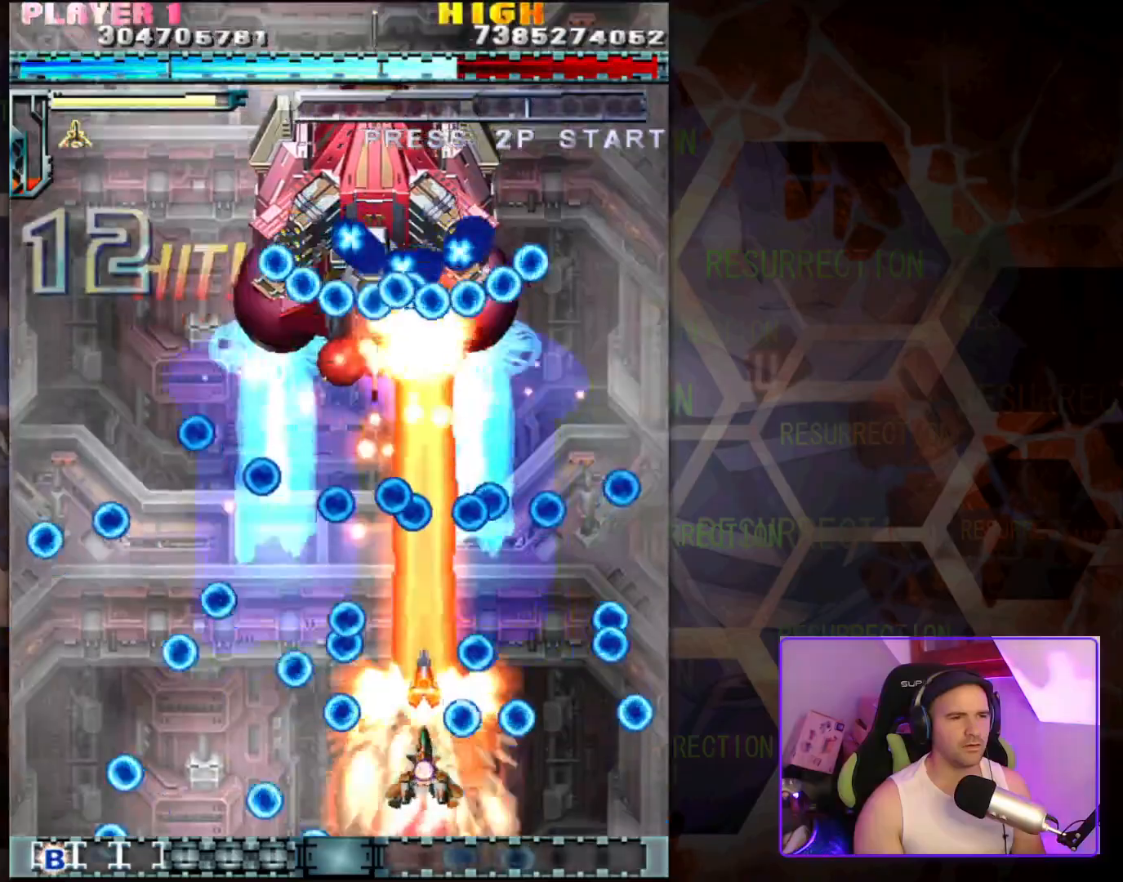
{"buttons": [], "left_stick": "down-left", "events": [[183, "left_stick", "left"], [333, "left_stick", "down"], [400, "left_stick", "down-left"]]}